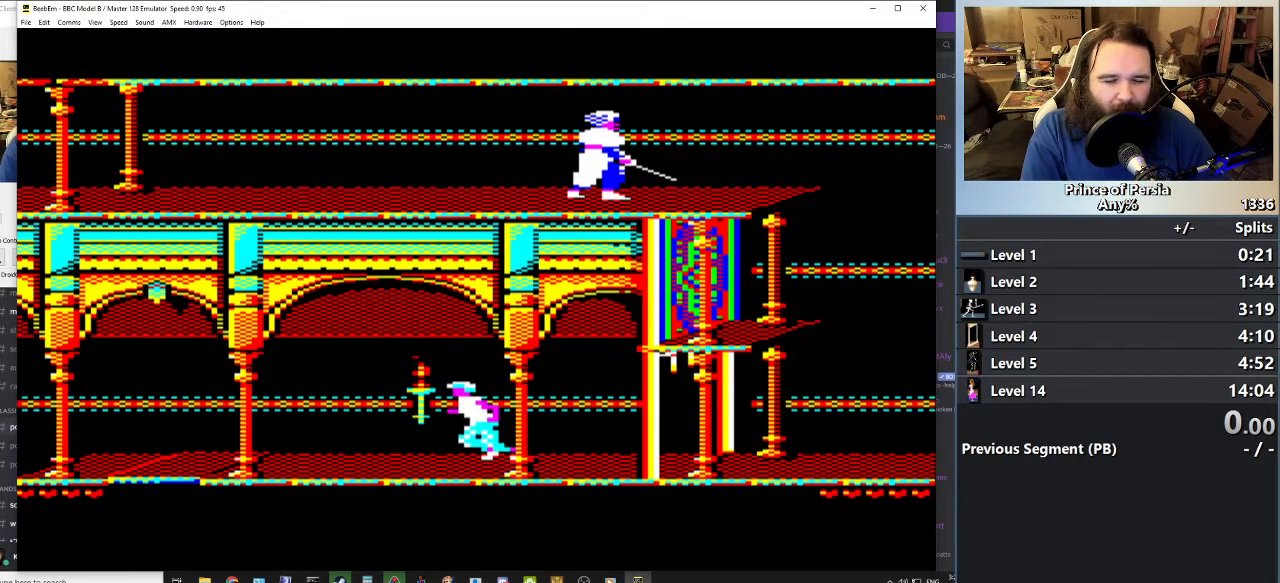
Gameplay with keyboard; each line is a JSON object with the keys held at the frame after it. "events" lists presses ("down") and releases ("up") of "crouch", "ctrl", "jump", "left", "restart", "restart2", "right", "shift" and "toggle" between this image and that frame as [ms after this image, input, new state], when the widget could be followed in between. No other keys are recorded. Mouse input is not recorded. Key names are as the overlay labels them; some are game actions (e.g. jump) rather than physical keys.
{"keys": ["jump", "left", "shift"], "events": [[167, "shift", "down"]]}
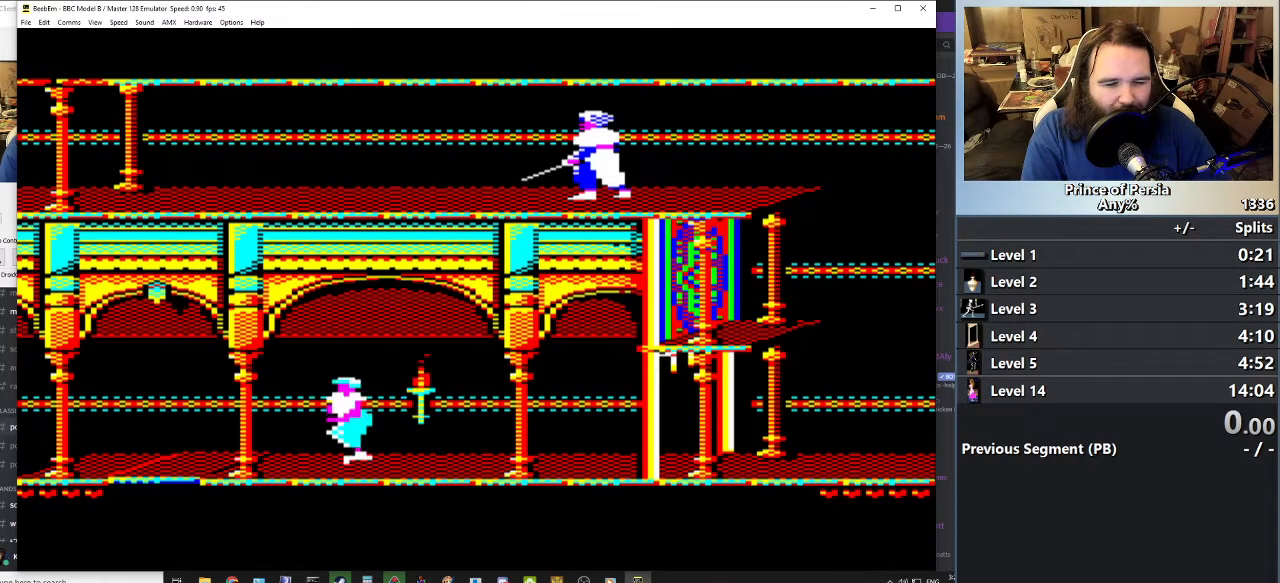
{"keys": ["jump", "left", "shift"], "events": []}
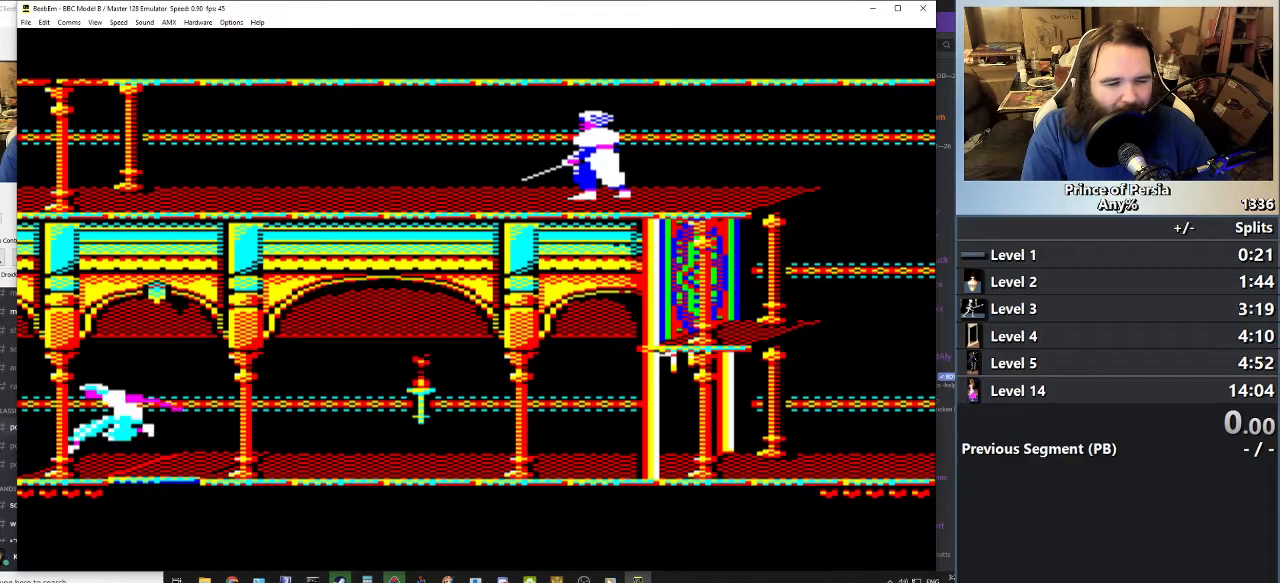
{"keys": ["jump", "left", "shift"], "events": []}
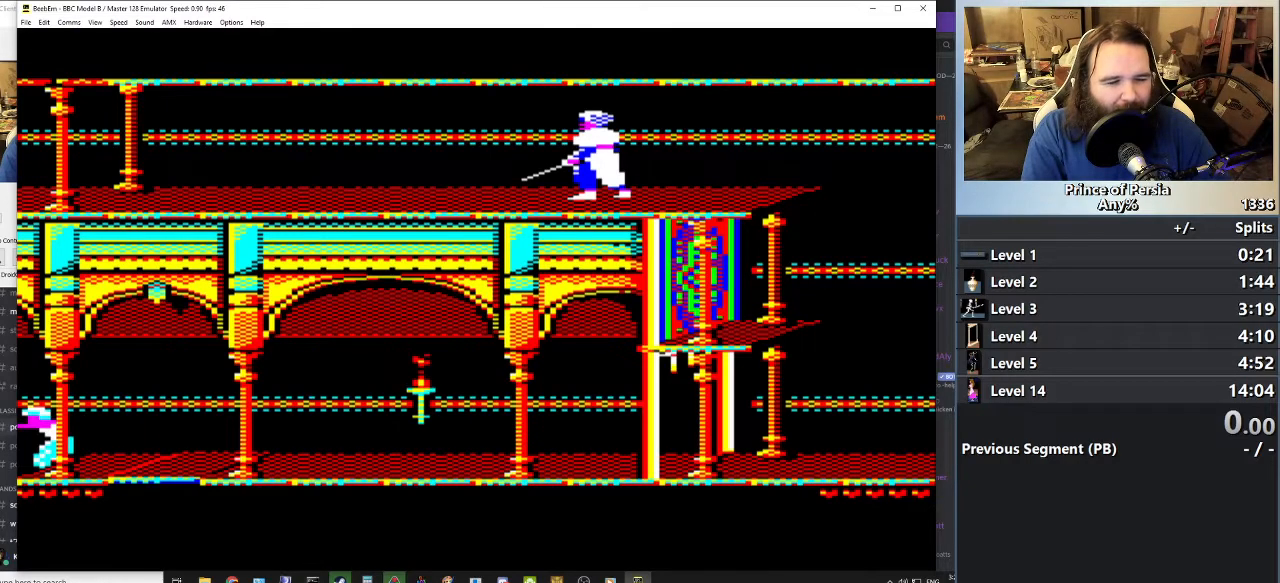
{"keys": ["jump", "left", "shift"], "events": []}
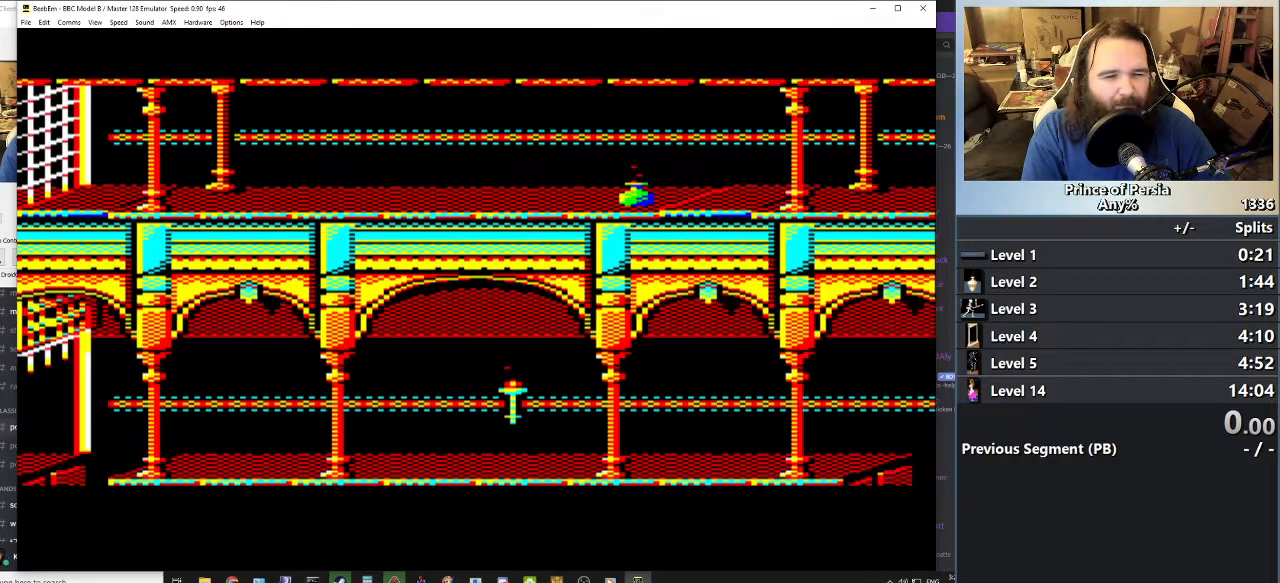
{"keys": ["jump", "left", "shift"], "events": []}
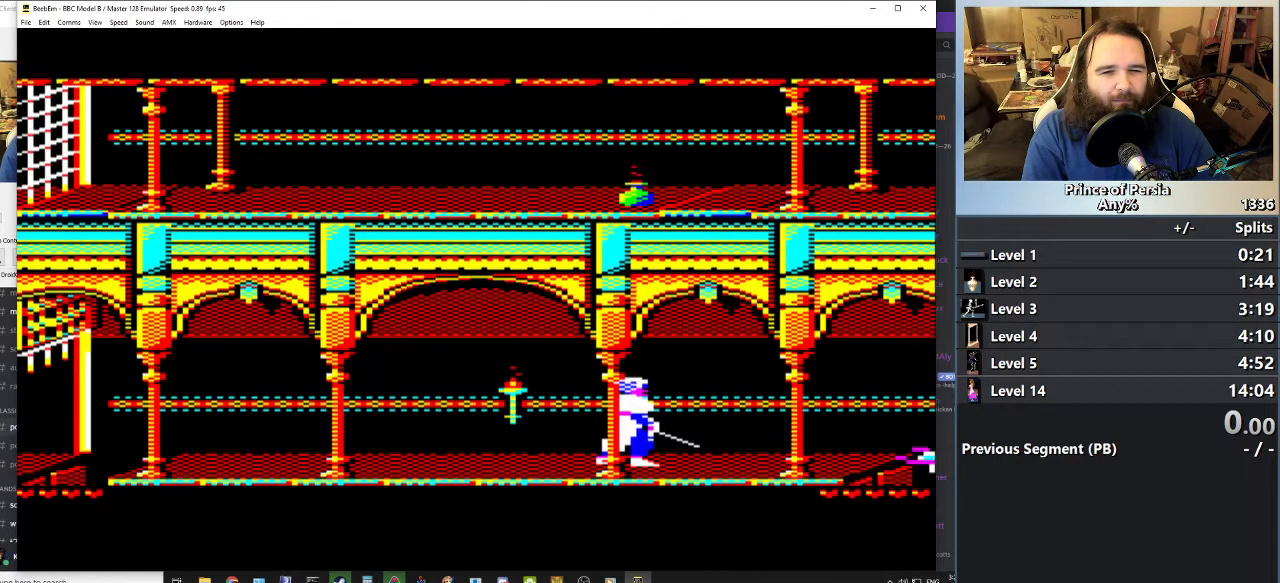
{"keys": ["jump", "left", "shift"], "events": []}
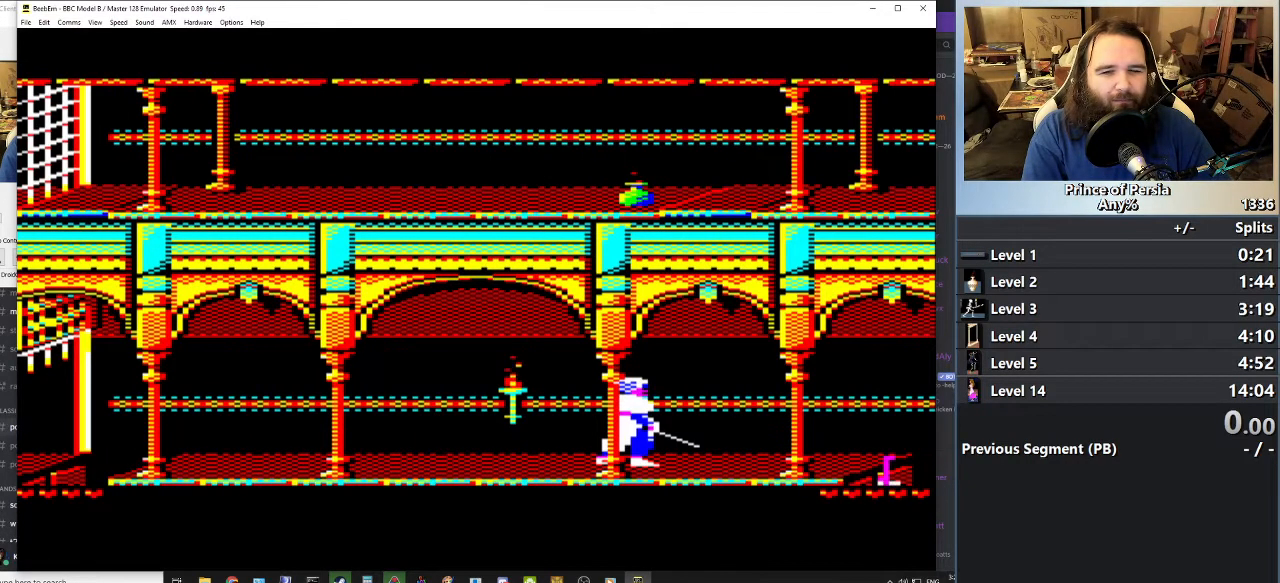
{"keys": ["jump", "left", "shift"], "events": []}
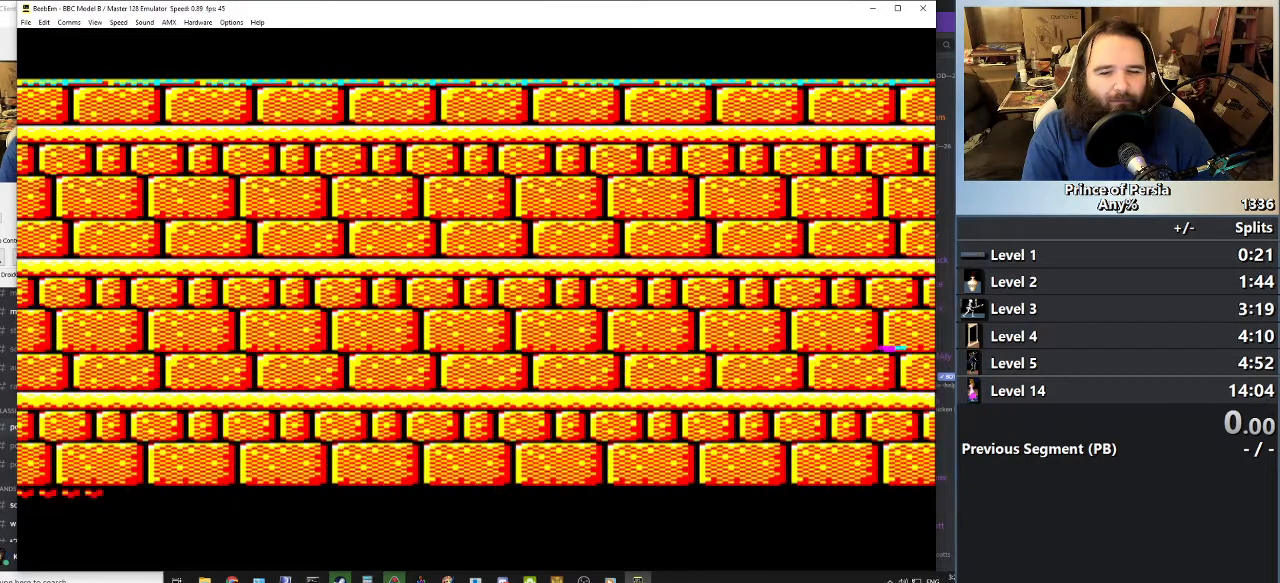
{"keys": ["jump", "left", "shift"], "events": []}
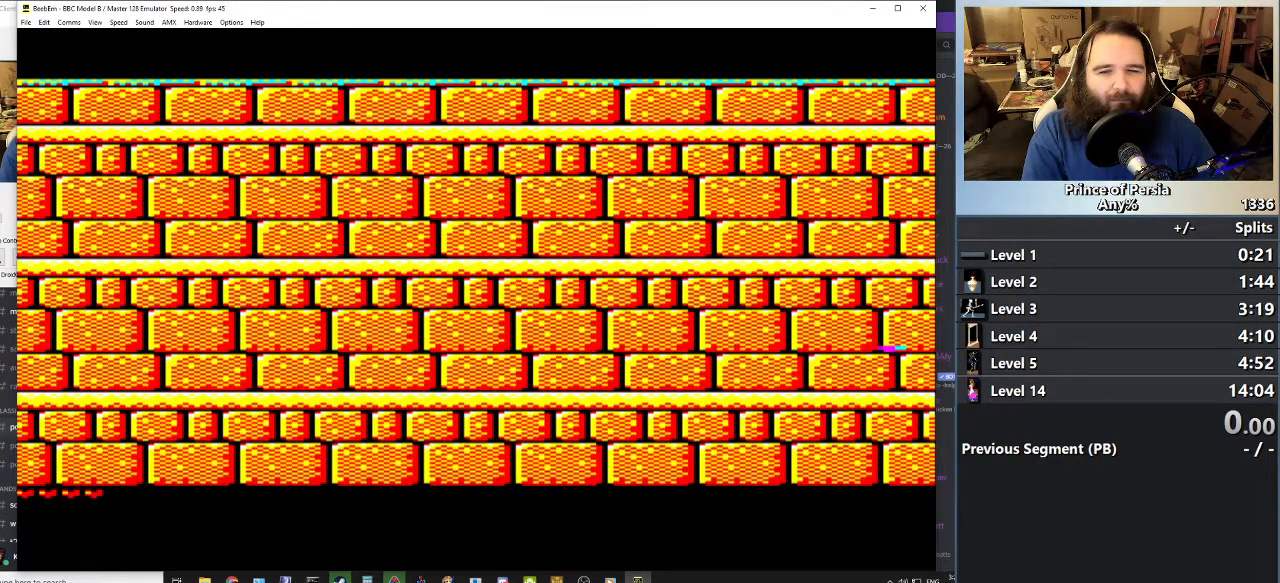
{"keys": ["jump", "left", "shift"], "events": []}
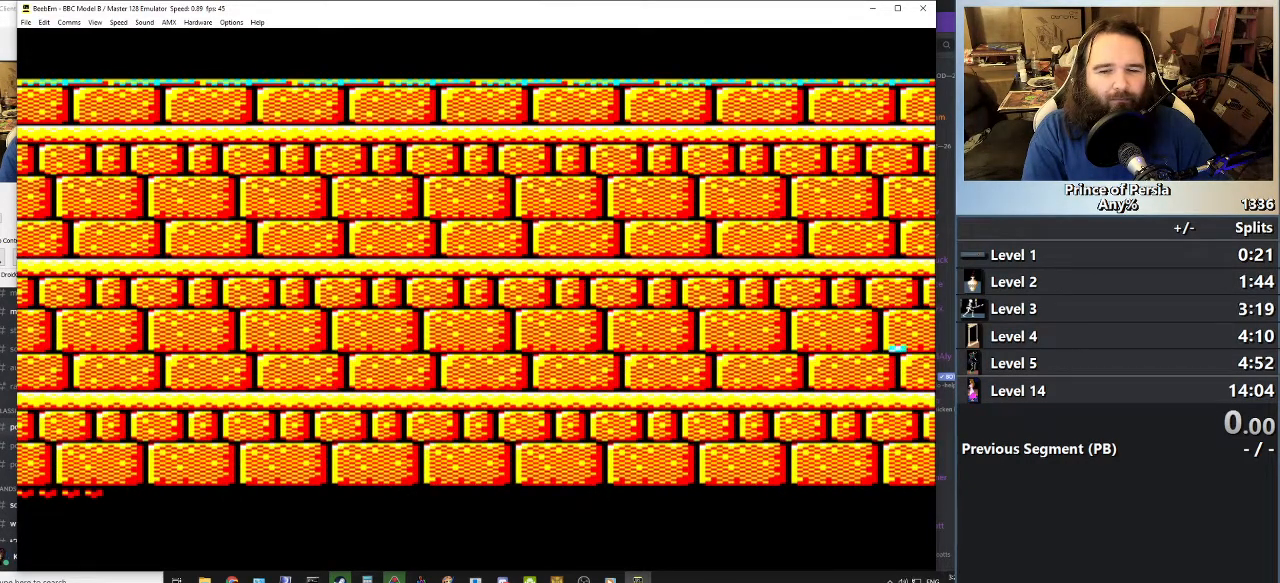
{"keys": ["jump", "left", "shift"], "events": []}
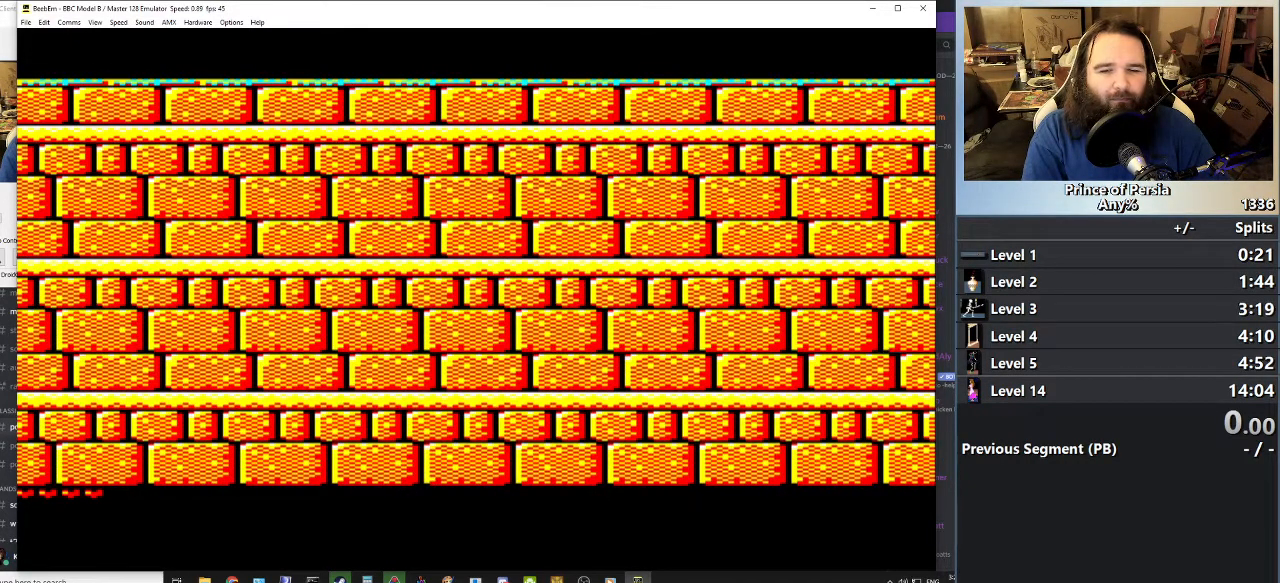
{"keys": ["jump", "left", "shift"], "events": []}
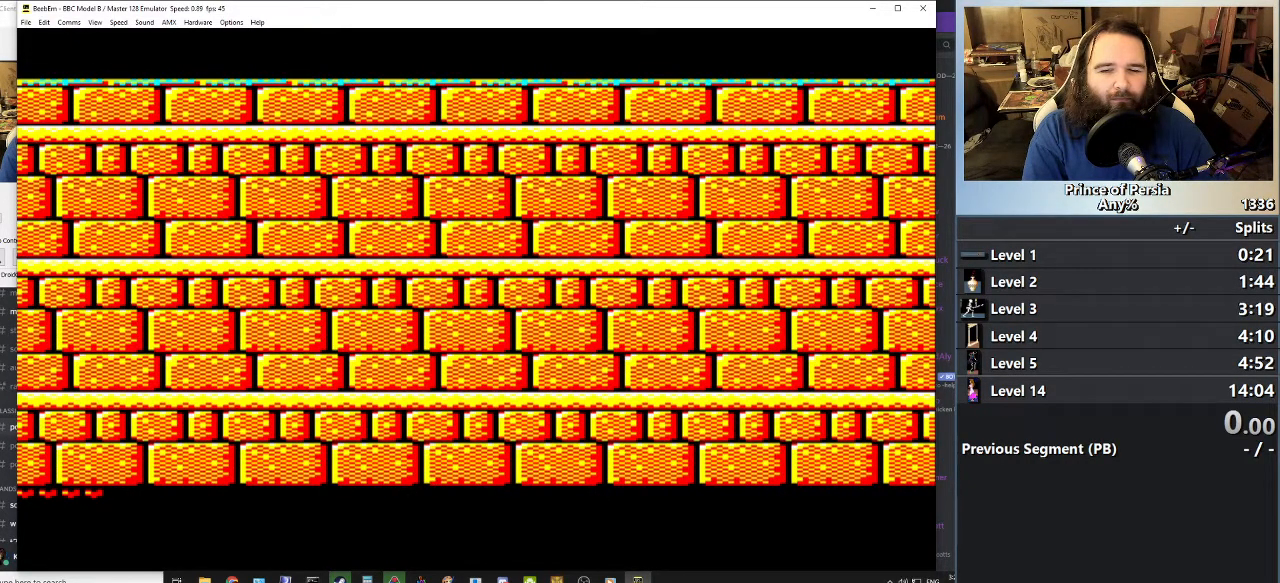
{"keys": ["jump", "left", "shift"], "events": []}
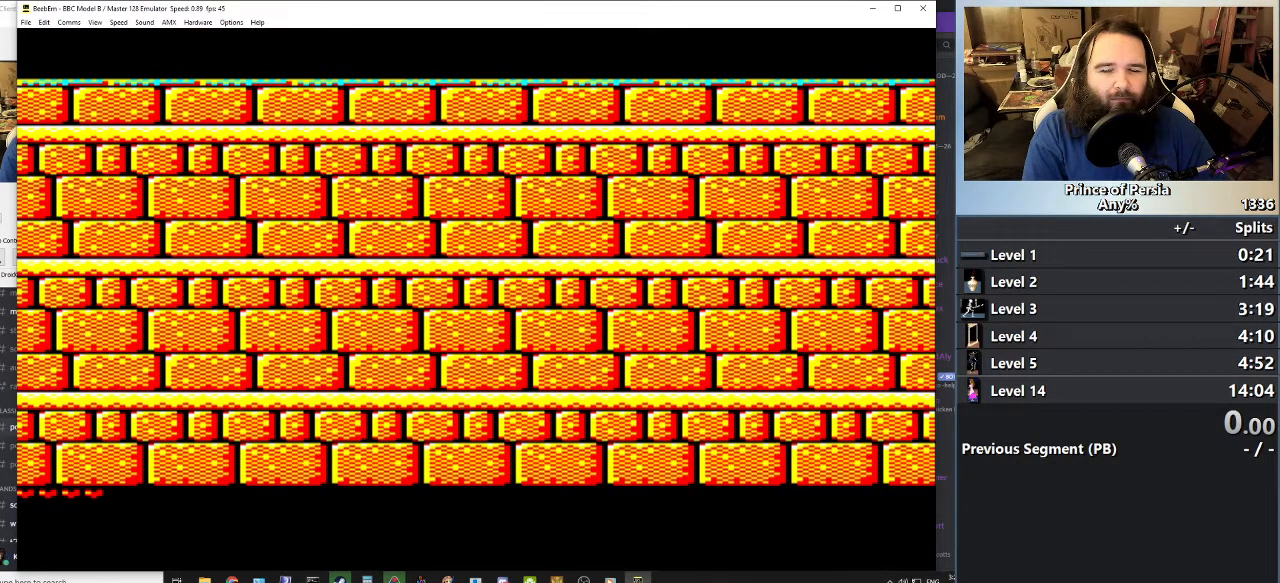
{"keys": ["jump", "left", "shift"], "events": []}
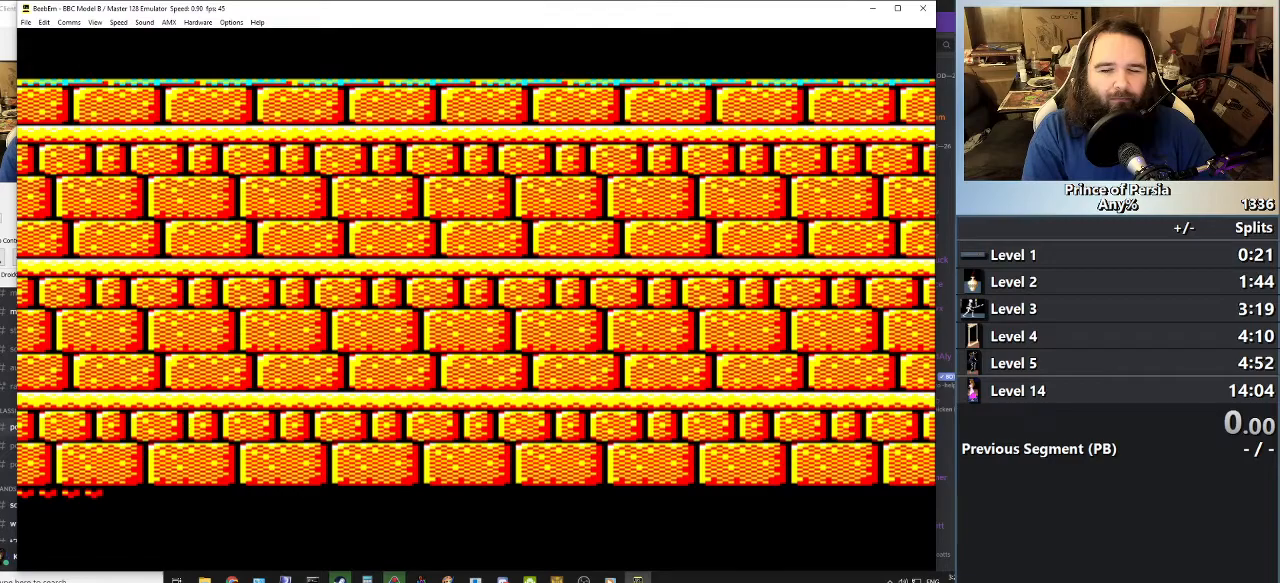
{"keys": [], "events": [[100, "left", "up"], [117, "shift", "up"], [133, "jump", "up"]]}
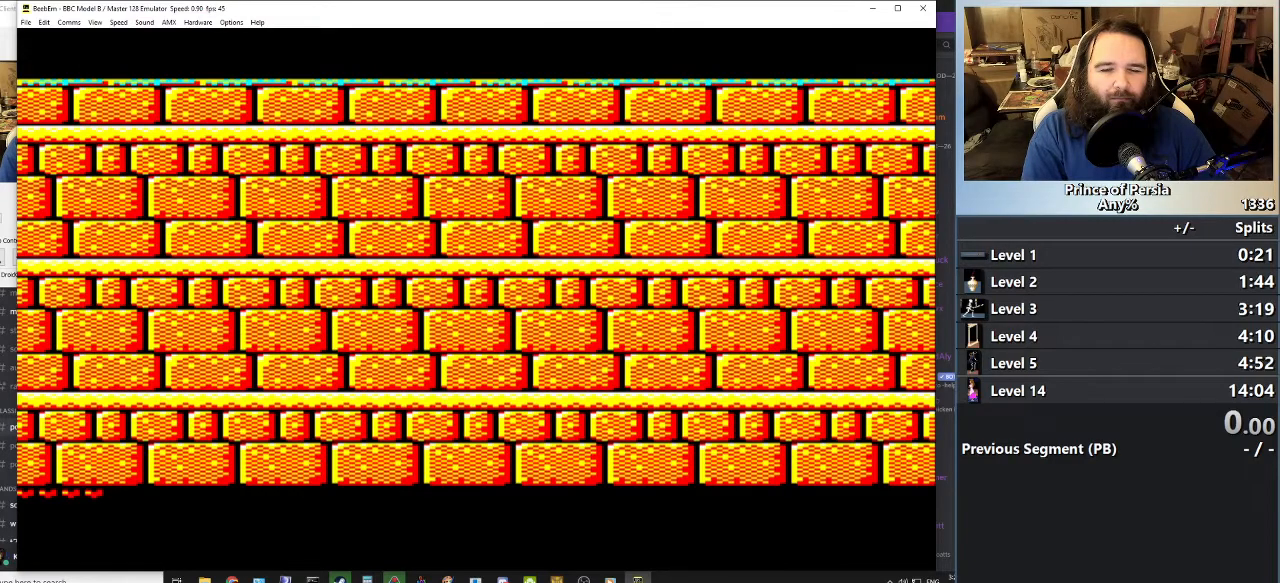
{"keys": [], "events": []}
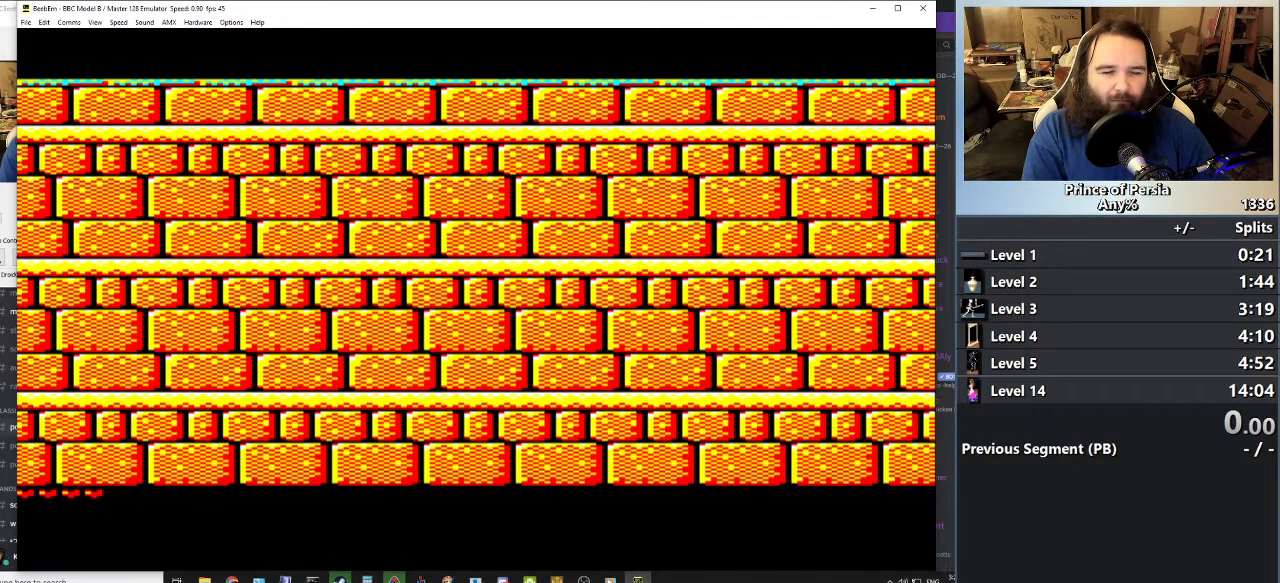
{"keys": ["left"], "events": [[50, "left", "down"]]}
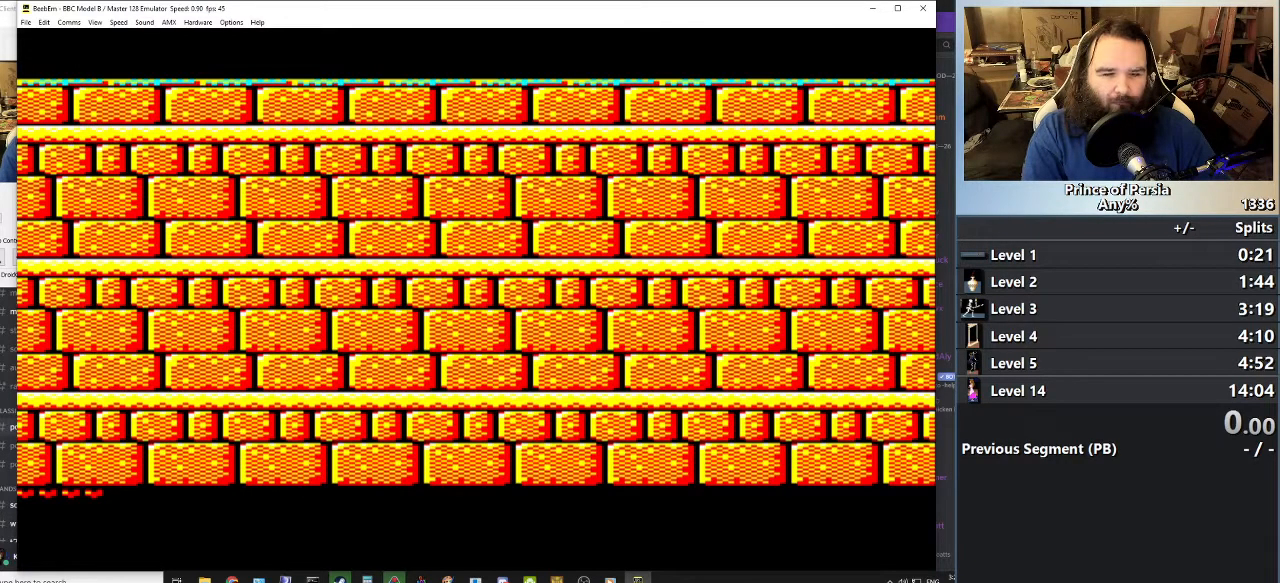
{"keys": ["jump", "left", "shift"], "events": [[451, "shift", "down"], [501, "jump", "down"]]}
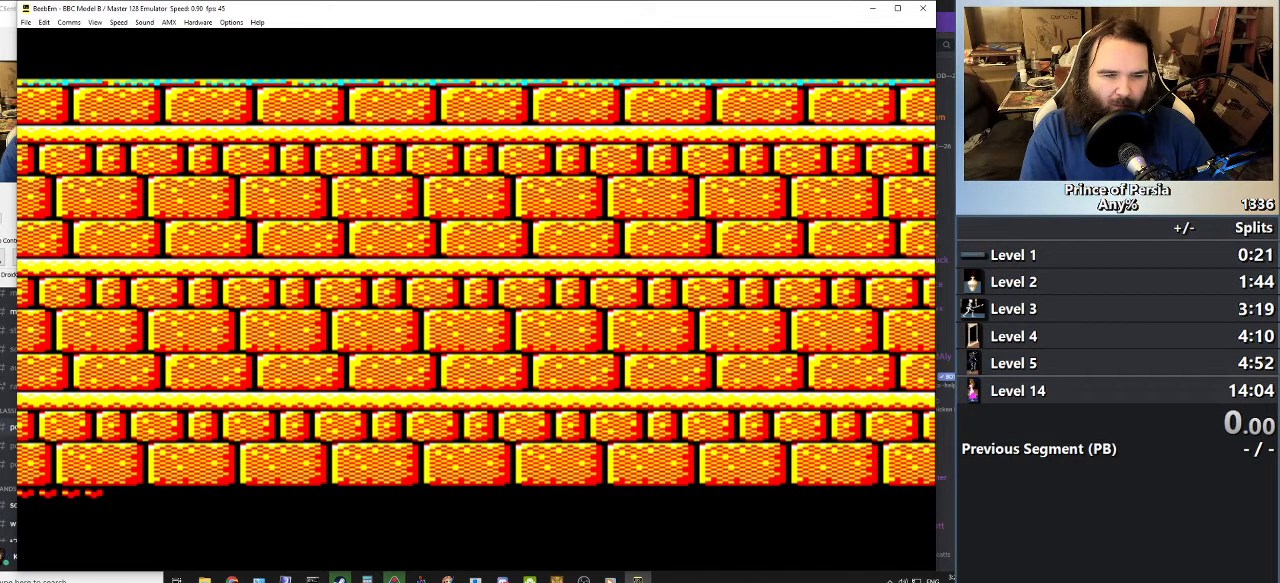
{"keys": ["jump", "left", "shift"], "events": []}
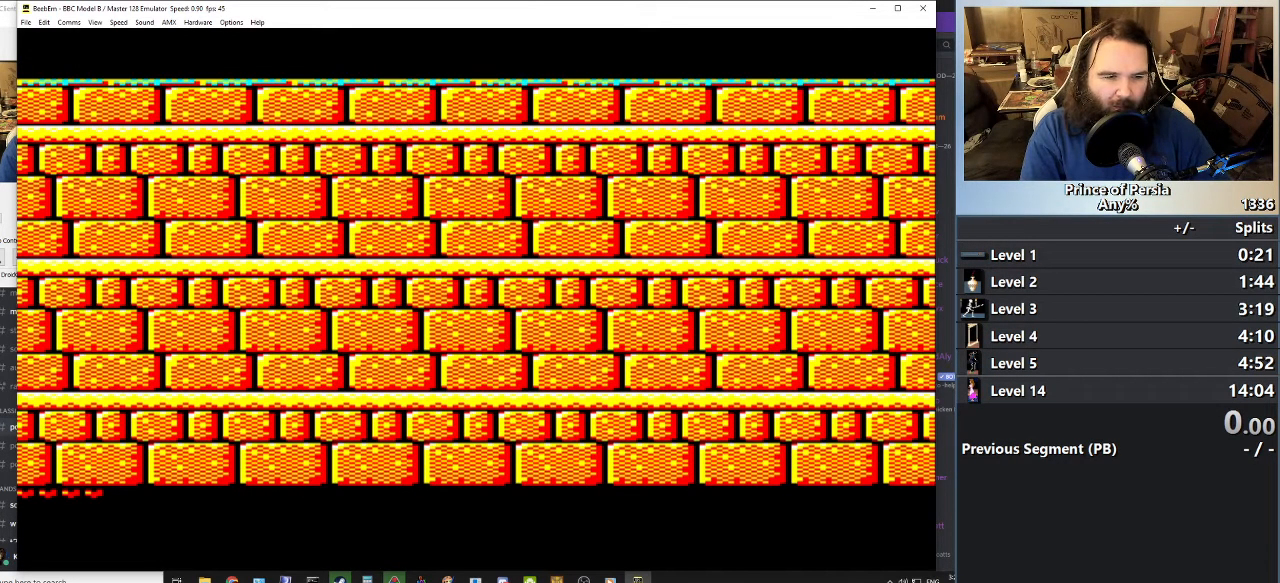
{"keys": ["jump", "left", "shift"], "events": []}
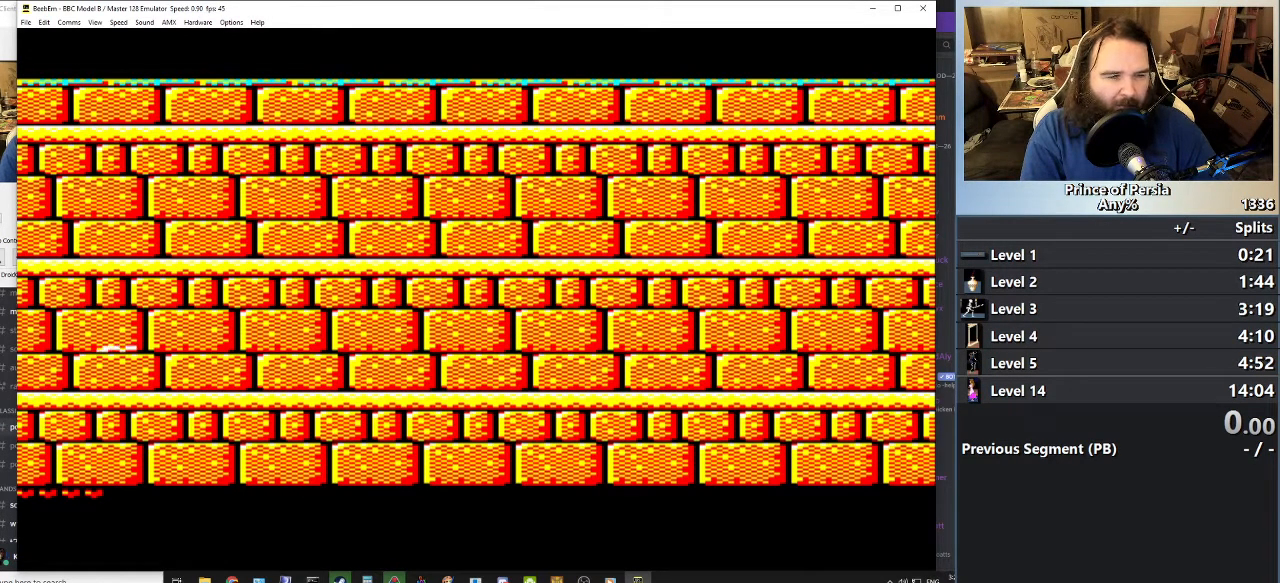
{"keys": ["jump", "left", "shift"], "events": []}
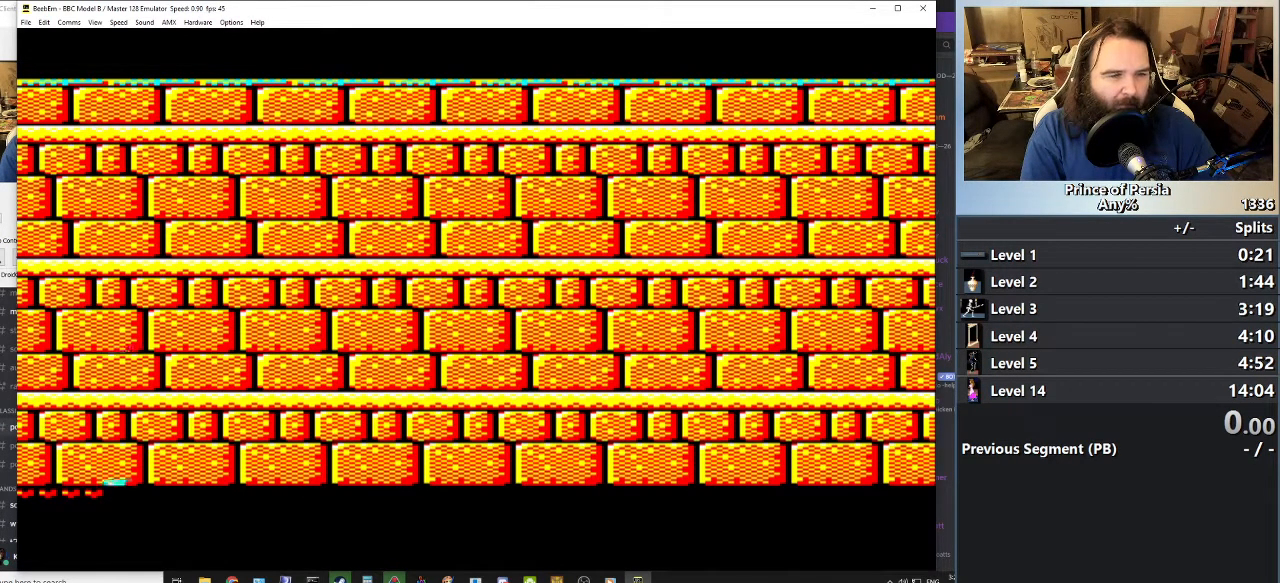
{"keys": ["jump", "left", "shift"], "events": []}
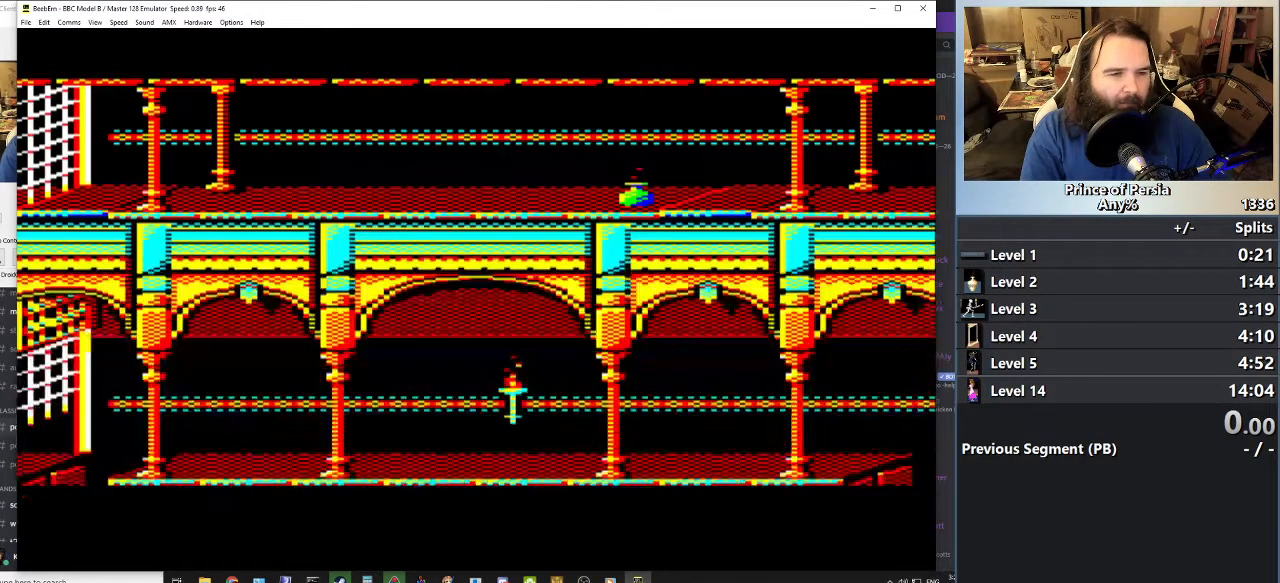
{"keys": ["jump", "left", "shift"], "events": []}
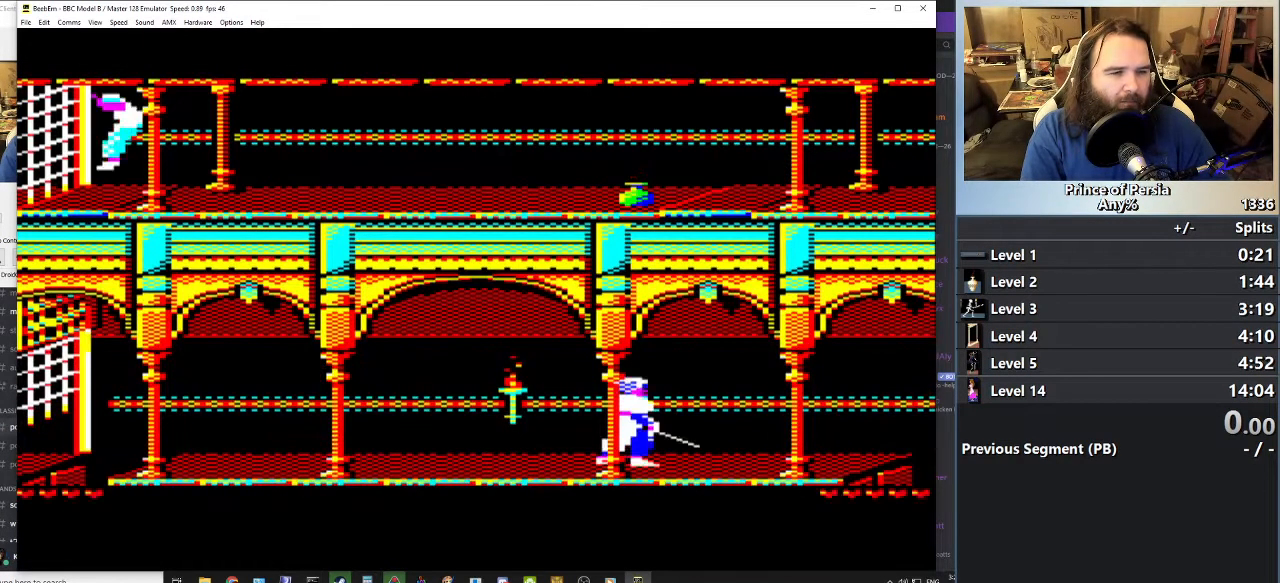
{"keys": ["jump", "left", "shift"], "events": []}
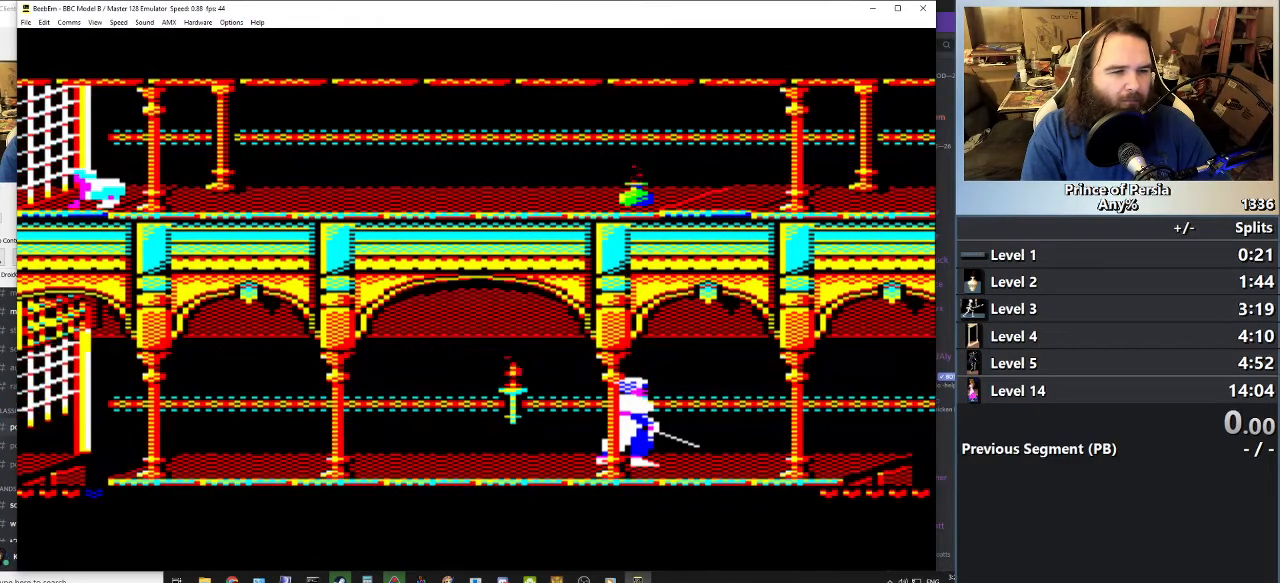
{"keys": [], "events": [[317, "jump", "up"], [317, "left", "up"], [333, "shift", "up"]]}
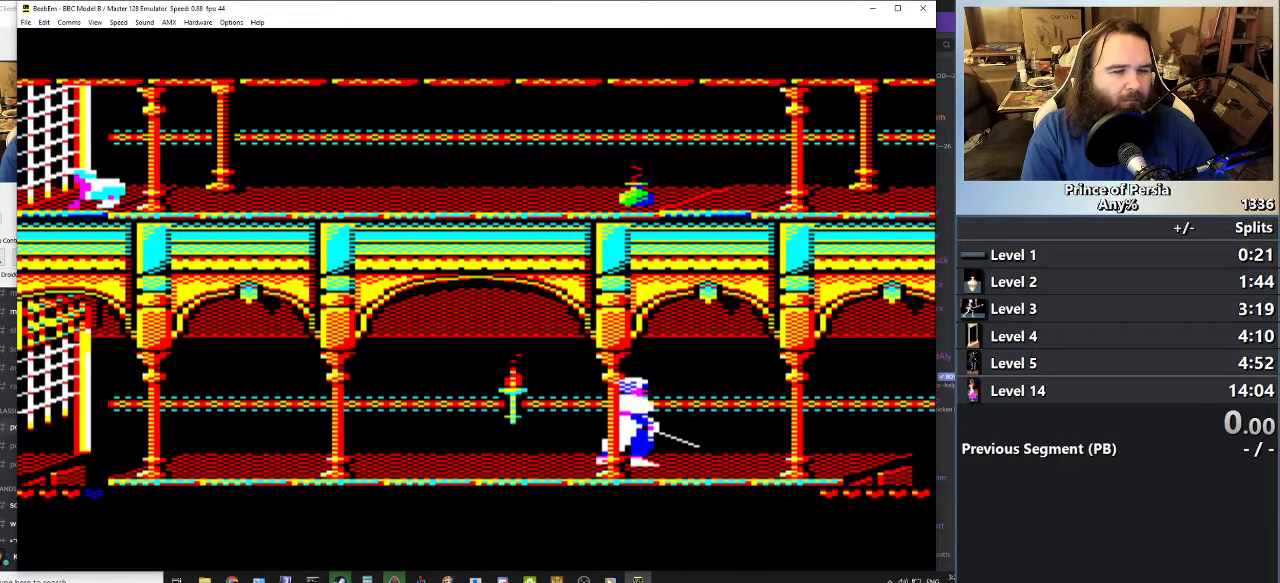
{"keys": [], "events": []}